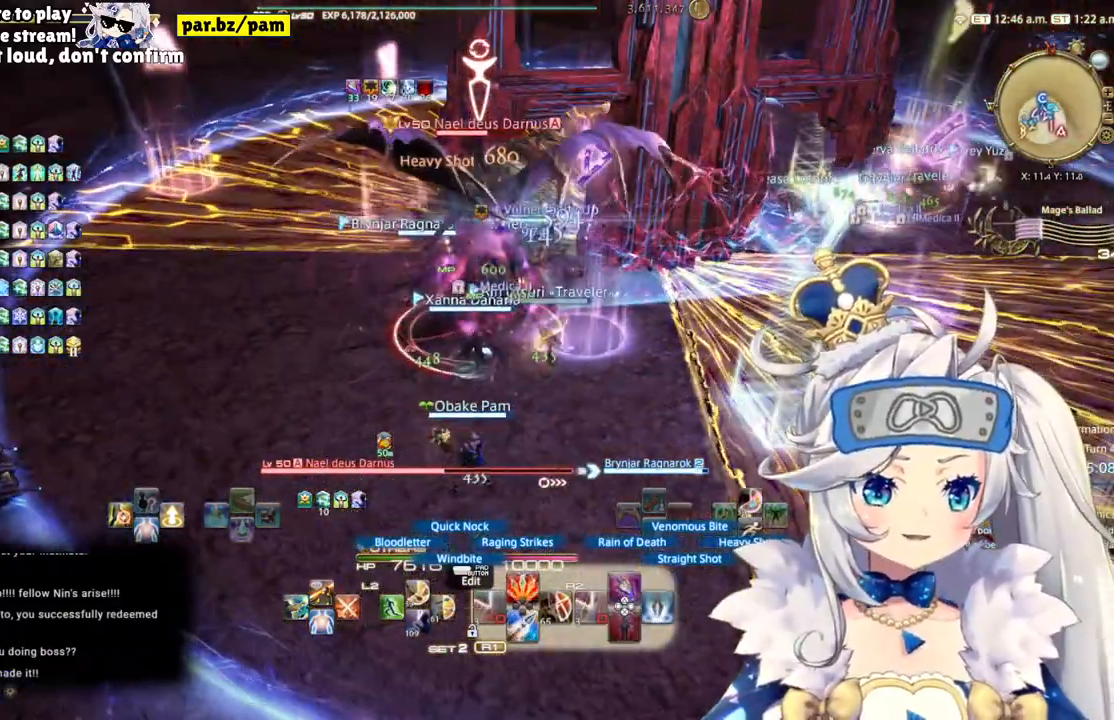
Gameplay with a controller (PlayStation layout); each line is a JSON object with the inputs held at the frame after it (dt_ms = milliseconds from this image to that frame). "events" lists button and stick changes between this image and that frame as [ms after this image, input, new state], when the widget could be followed in between. Not read: L1 R1.
{"dt_ms": 500, "buttons": ["R2"], "left_stick": "center", "right_stick": "center", "events": [[117, "CIRCLE", "down"], [283, "CIRCLE", "up"], [500, "left_stick", "center"]]}
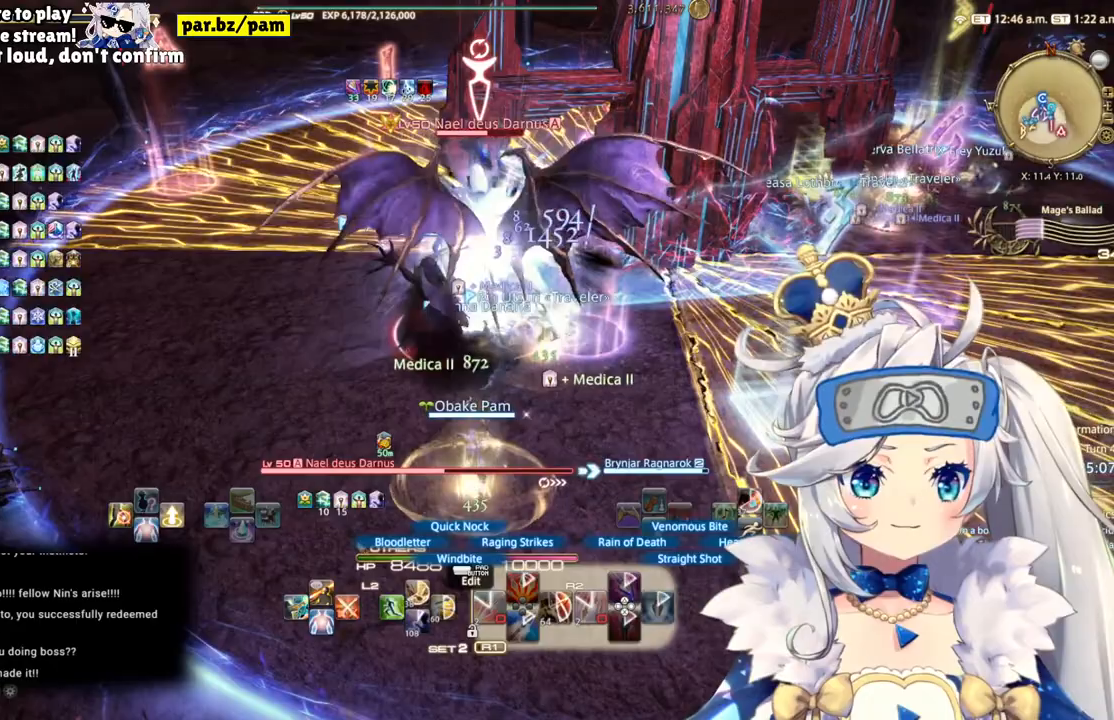
{"dt_ms": 500, "buttons": ["R2"], "left_stick": "center", "right_stick": "center", "events": [[267, "right_stick", "down"], [450, "right_stick", "center"]]}
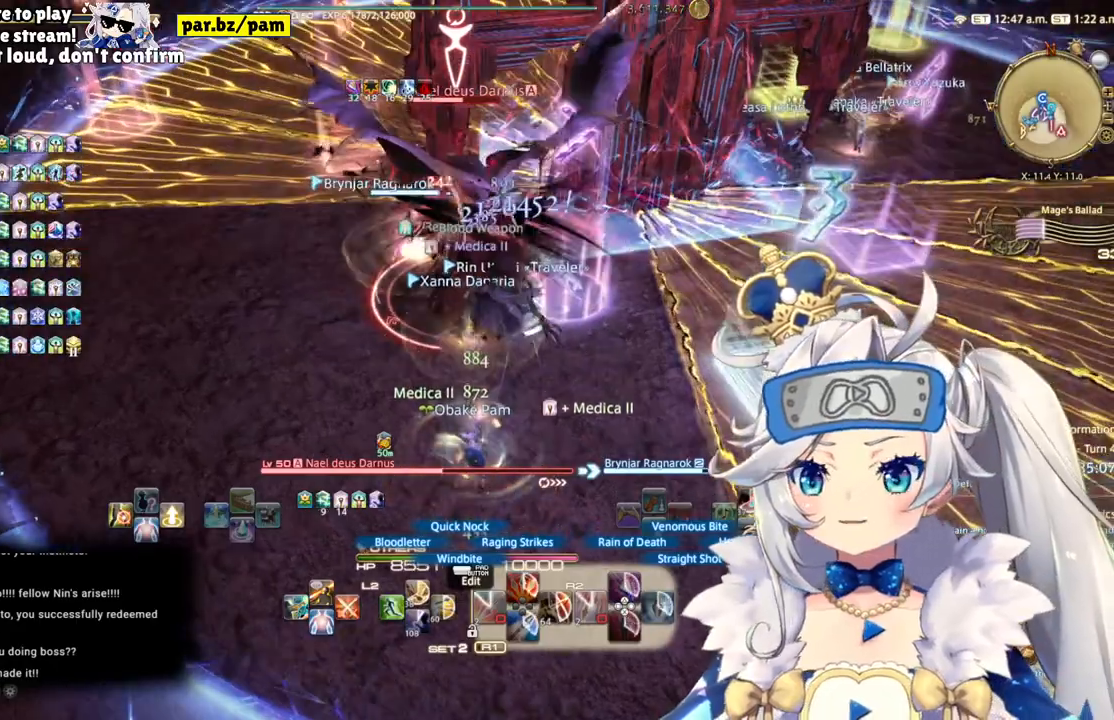
{"dt_ms": 500, "buttons": ["R2"], "left_stick": "center", "right_stick": "center", "events": [[100, "right_stick", "down-right"], [333, "right_stick", "center"]]}
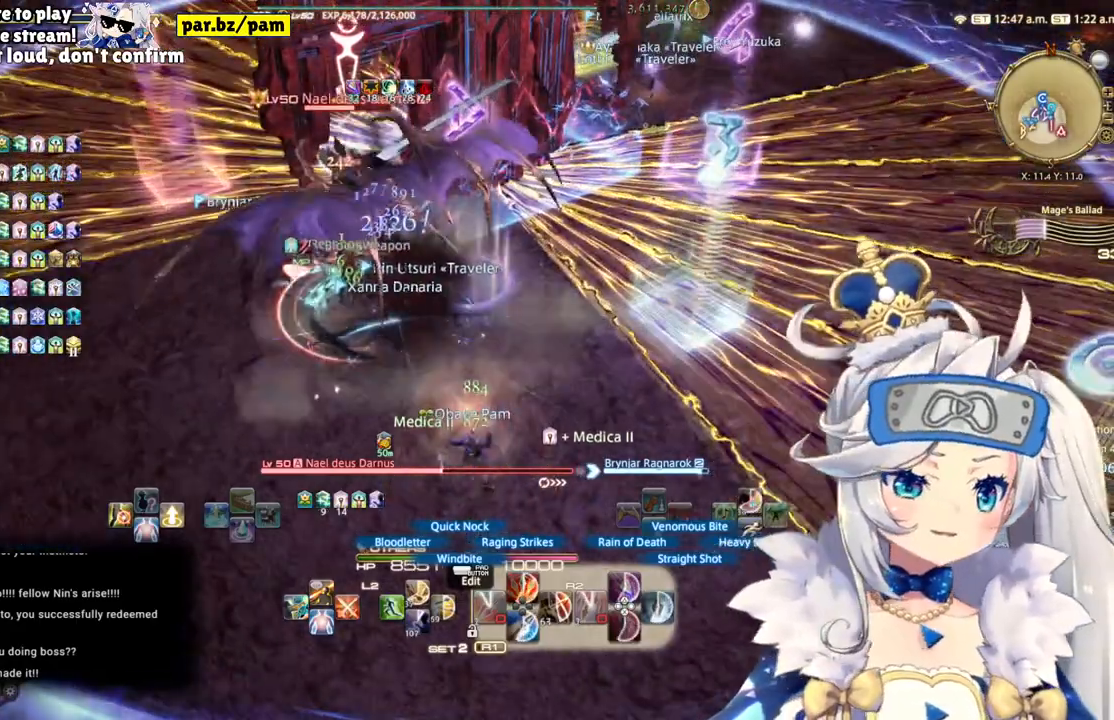
{"dt_ms": 500, "buttons": ["R2"], "left_stick": "center", "right_stick": "center", "events": [[17, "left_stick", "down"], [167, "left_stick", "down-right"], [283, "left_stick", "right"], [467, "left_stick", "center"]]}
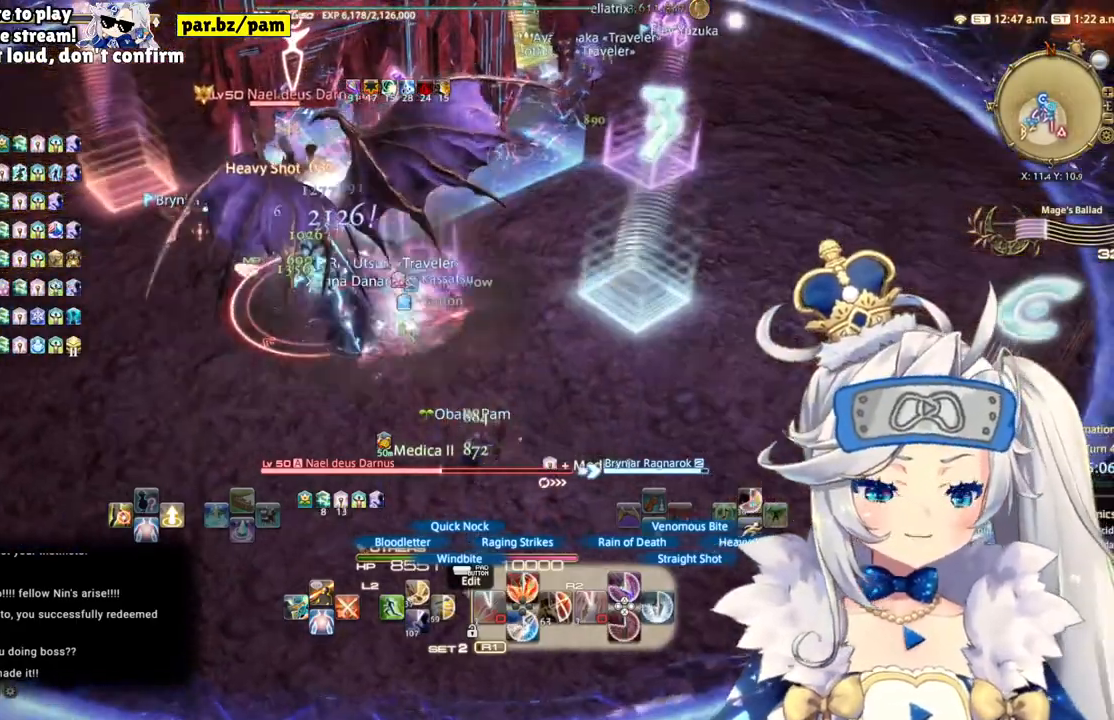
{"dt_ms": 500, "buttons": ["CIRCLE", "R2"], "left_stick": "center", "right_stick": "center", "events": [[33, "CIRCLE", "down"], [250, "CIRCLE", "up"], [367, "CIRCLE", "down"]]}
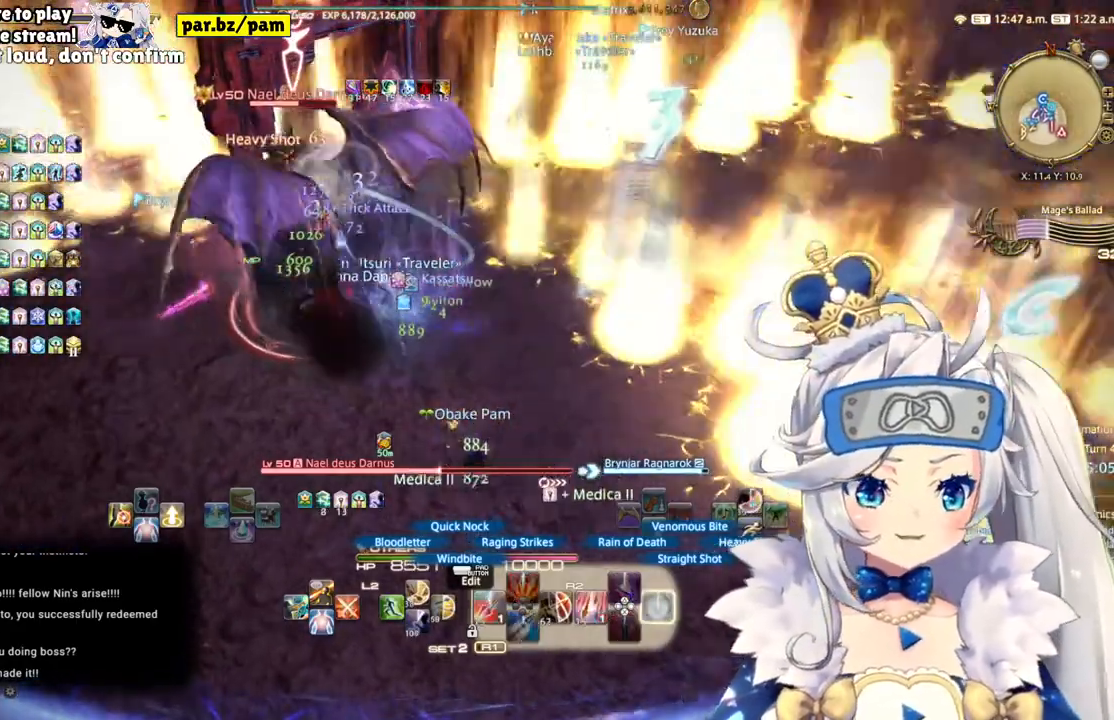
{"dt_ms": 500, "buttons": ["R2"], "left_stick": "center", "right_stick": "center", "events": [[33, "CIRCLE", "up"], [200, "right_stick", "left"], [500, "right_stick", "center"]]}
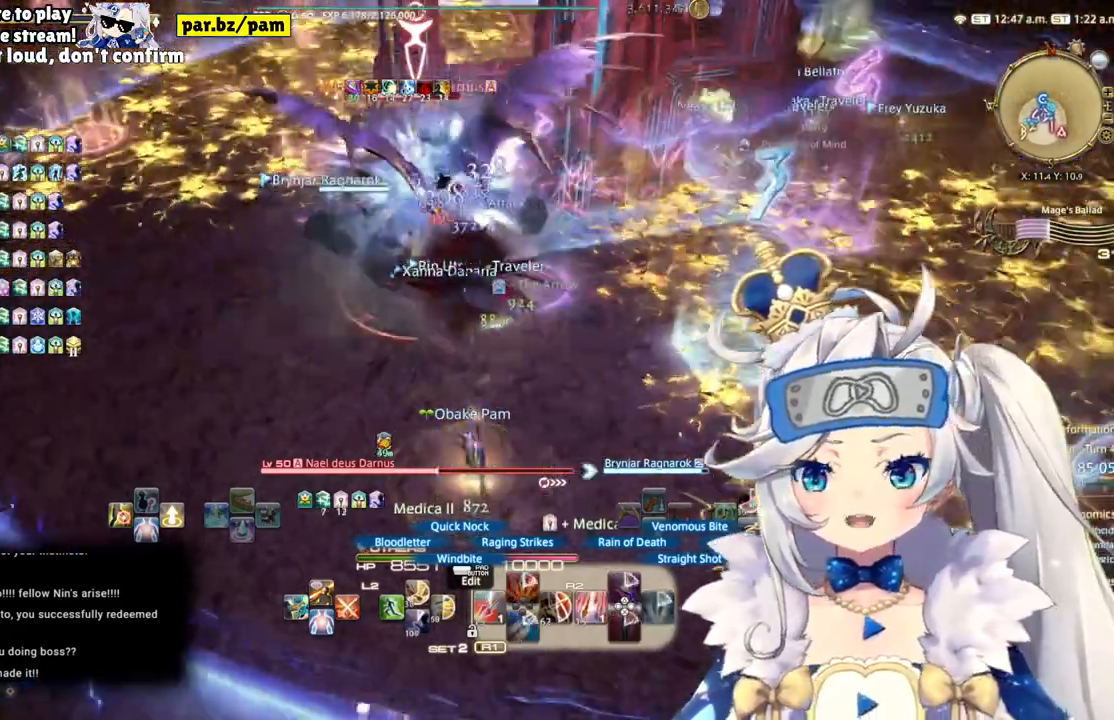
{"dt_ms": 500, "buttons": ["R2"], "left_stick": "center", "right_stick": "center", "events": [[200, "right_stick", "right"], [300, "right_stick", "center"]]}
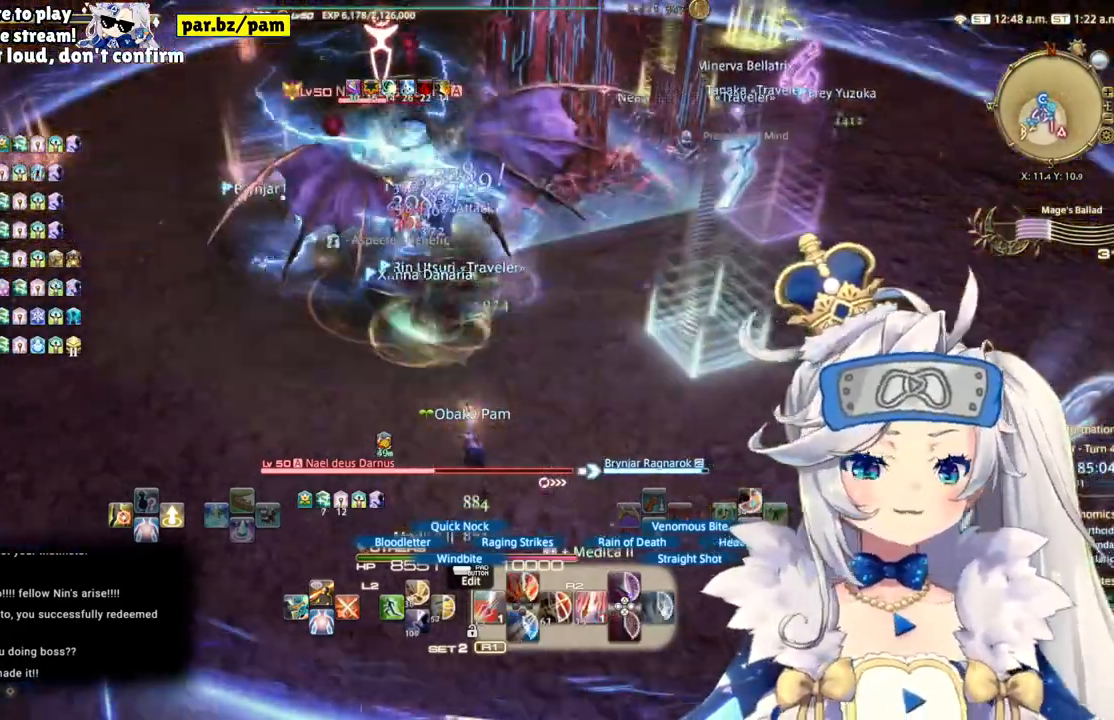
{"dt_ms": 500, "buttons": ["R2"], "left_stick": "center", "right_stick": "up-left", "events": [[67, "DPAD_LEFT", "down"], [267, "DPAD_LEFT", "up"], [350, "right_stick", "up-left"]]}
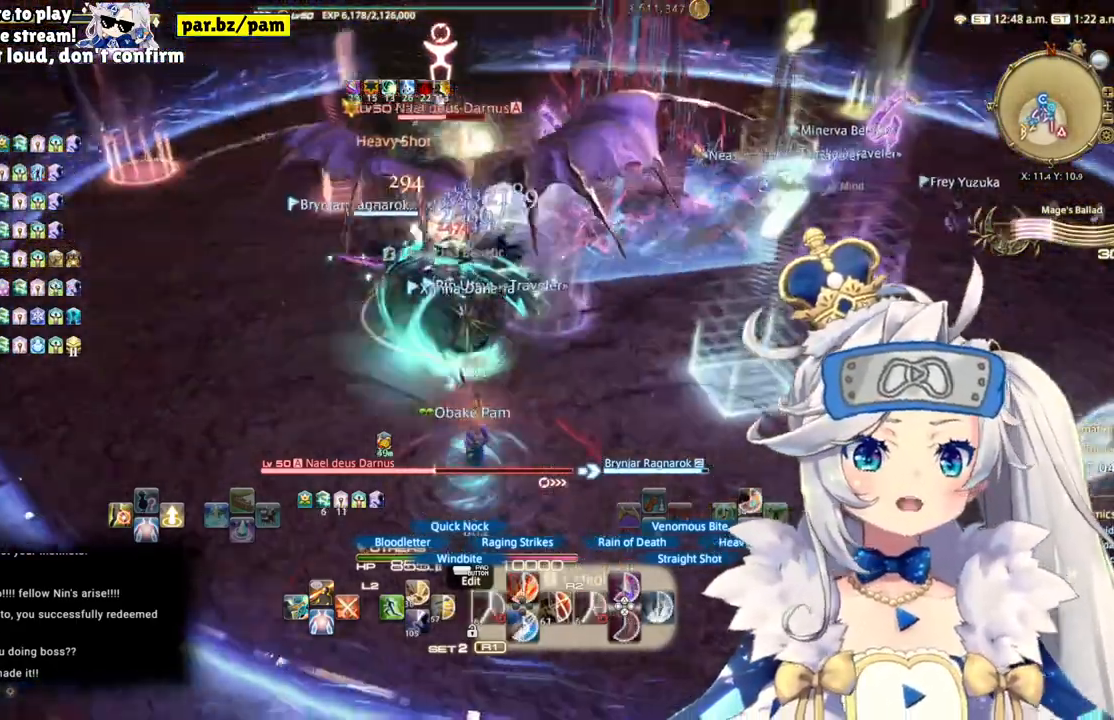
{"dt_ms": 500, "buttons": ["R2"], "left_stick": "right", "right_stick": "up-left", "events": [[233, "left_stick", "right"]]}
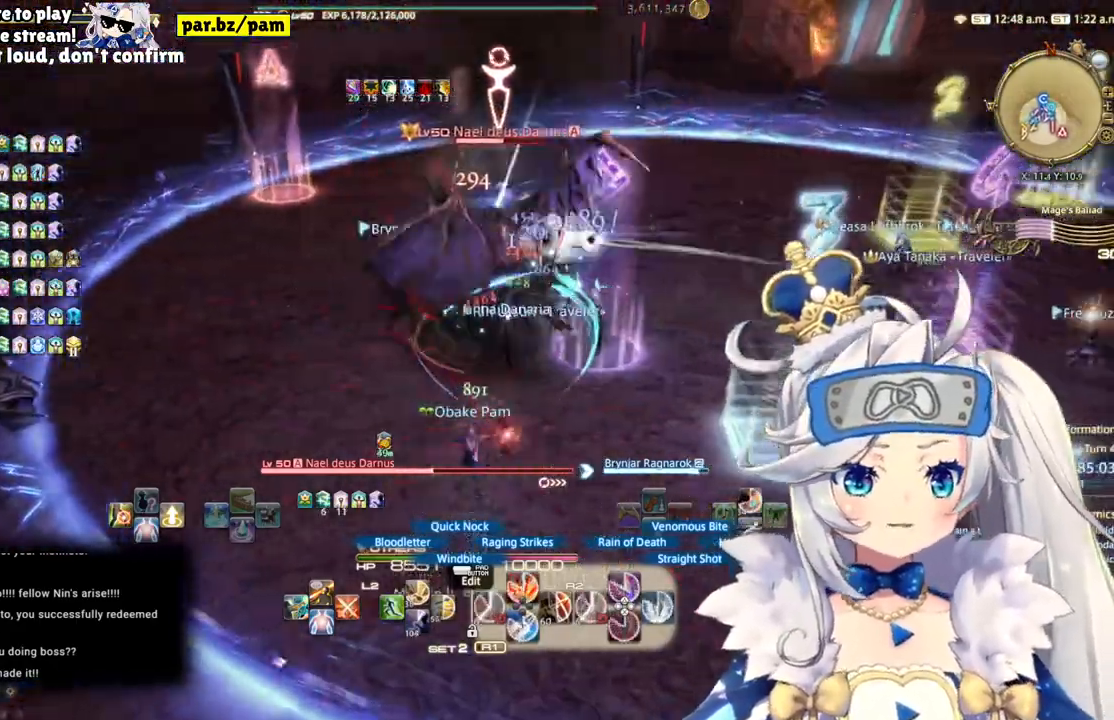
{"dt_ms": 500, "buttons": ["CIRCLE", "R2"], "left_stick": "up-right", "right_stick": "center", "events": [[333, "right_stick", "center"], [383, "left_stick", "up-right"], [417, "CIRCLE", "down"]]}
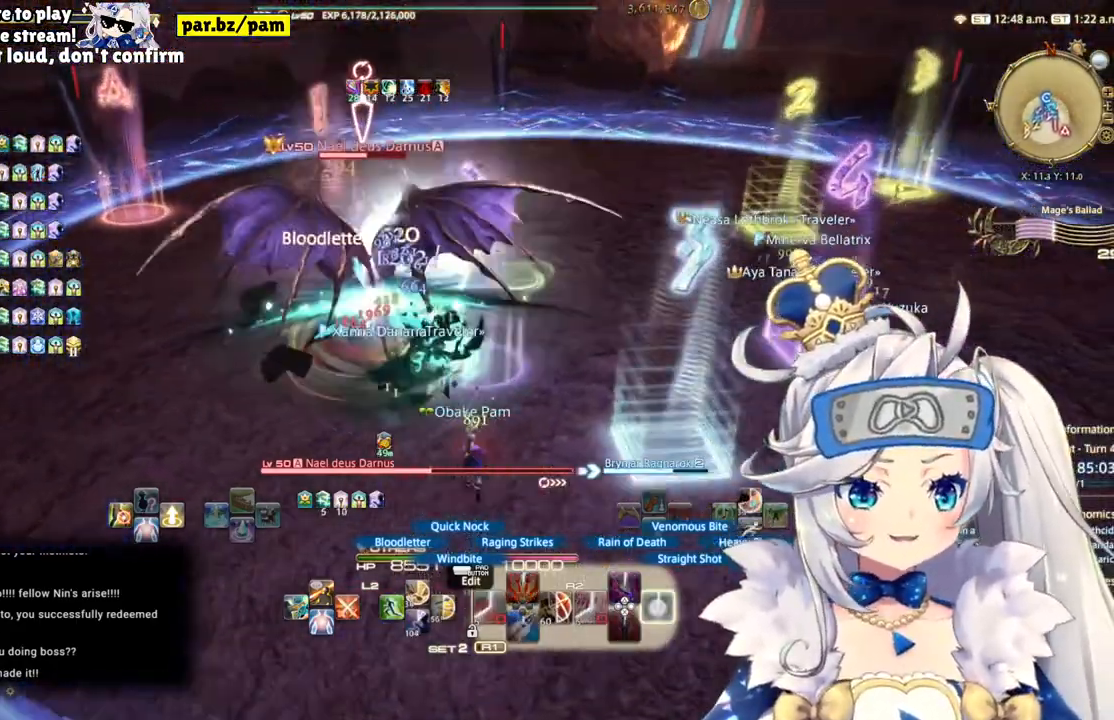
{"dt_ms": 500, "buttons": ["R2"], "left_stick": "up-right", "right_stick": "left", "events": [[50, "left_stick", "up"], [100, "CIRCLE", "up"], [267, "left_stick", "up-right"], [300, "right_stick", "left"]]}
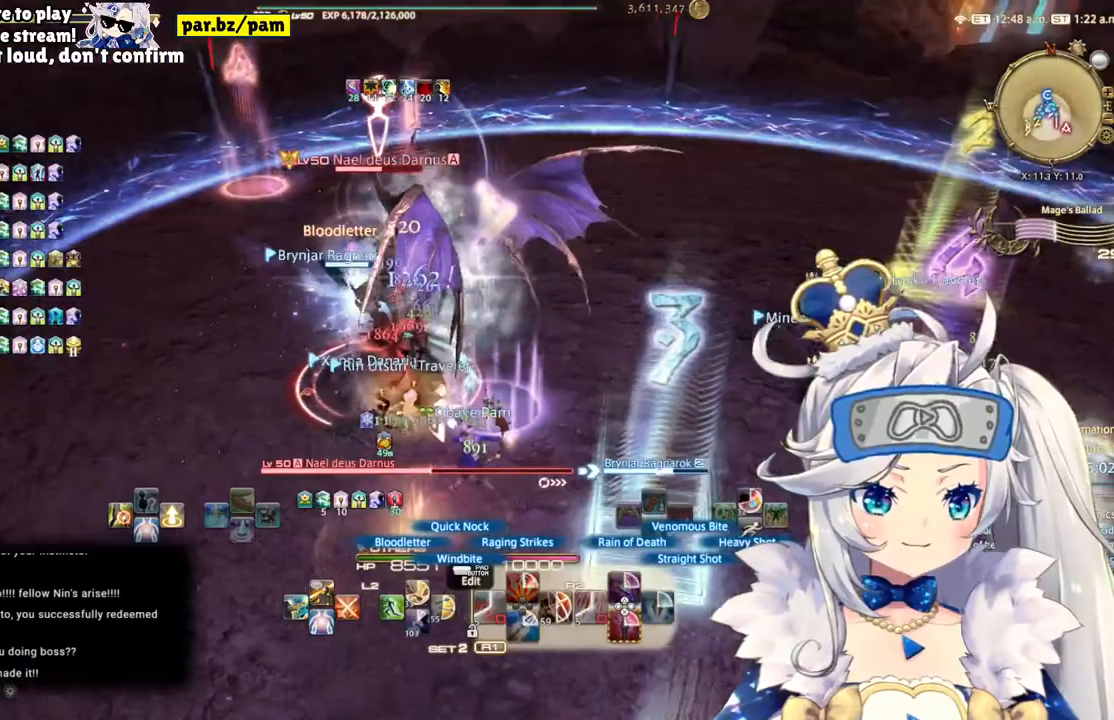
{"dt_ms": 500, "buttons": ["R2"], "left_stick": "right", "right_stick": "center", "events": [[83, "left_stick", "right"], [417, "right_stick", "center"]]}
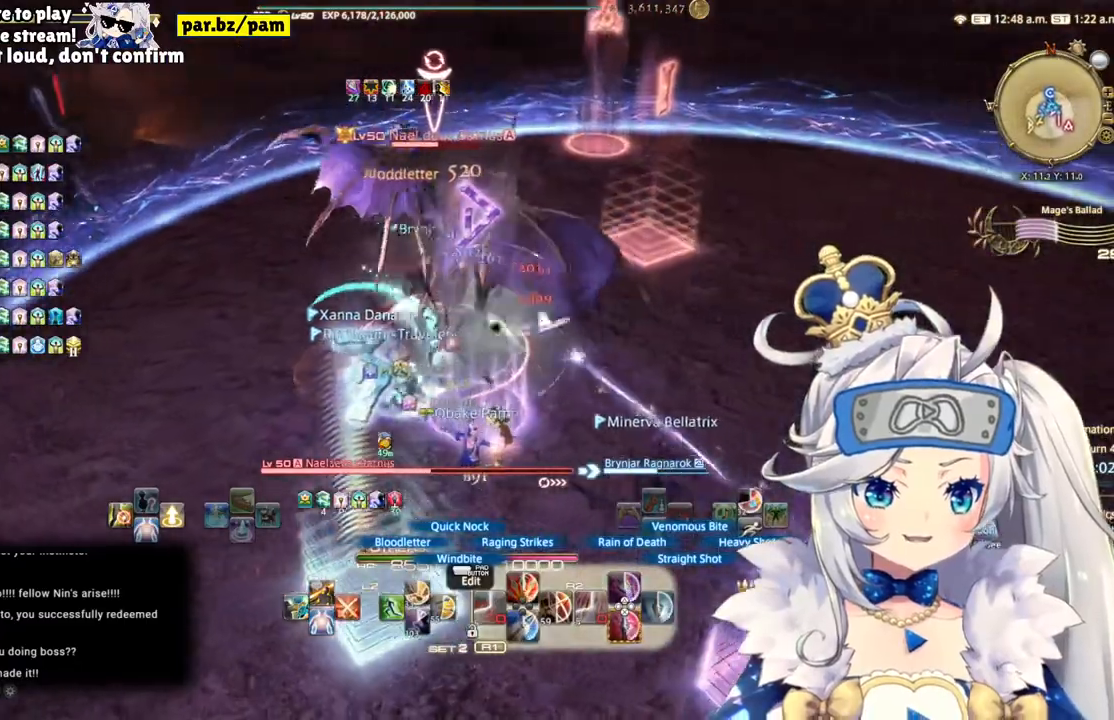
{"dt_ms": 500, "buttons": ["R2"], "left_stick": "right", "right_stick": "left", "events": [[267, "right_stick", "left"]]}
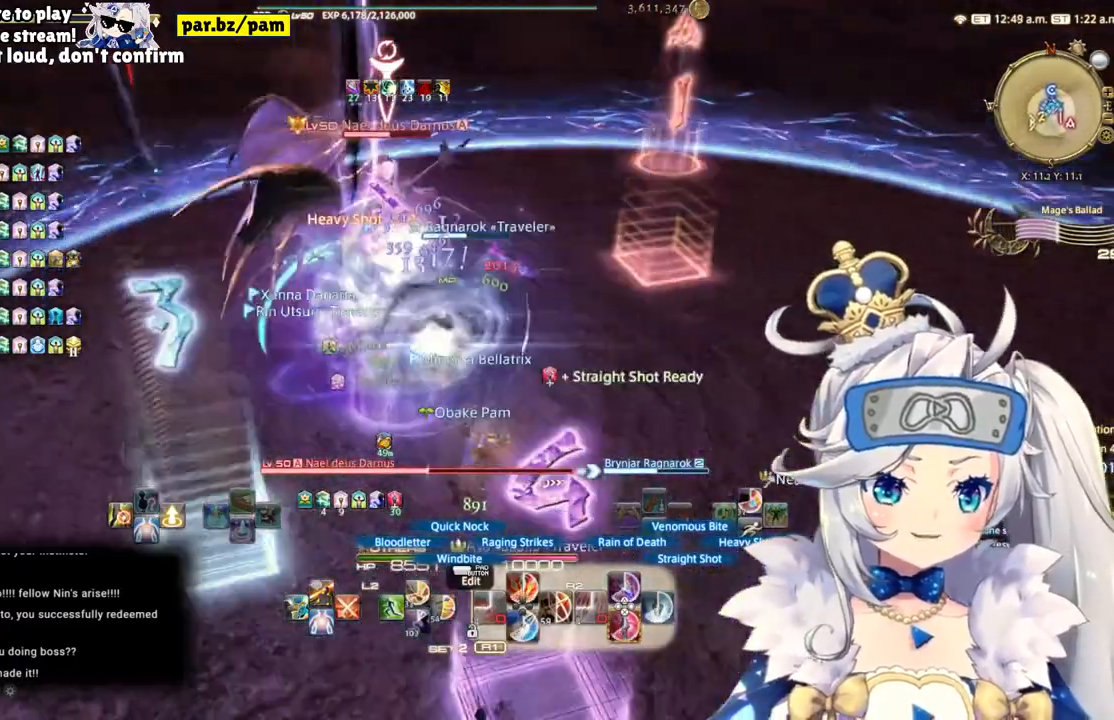
{"dt_ms": 500, "buttons": ["R2"], "left_stick": "center", "right_stick": "center", "events": [[333, "right_stick", "center"], [383, "left_stick", "center"]]}
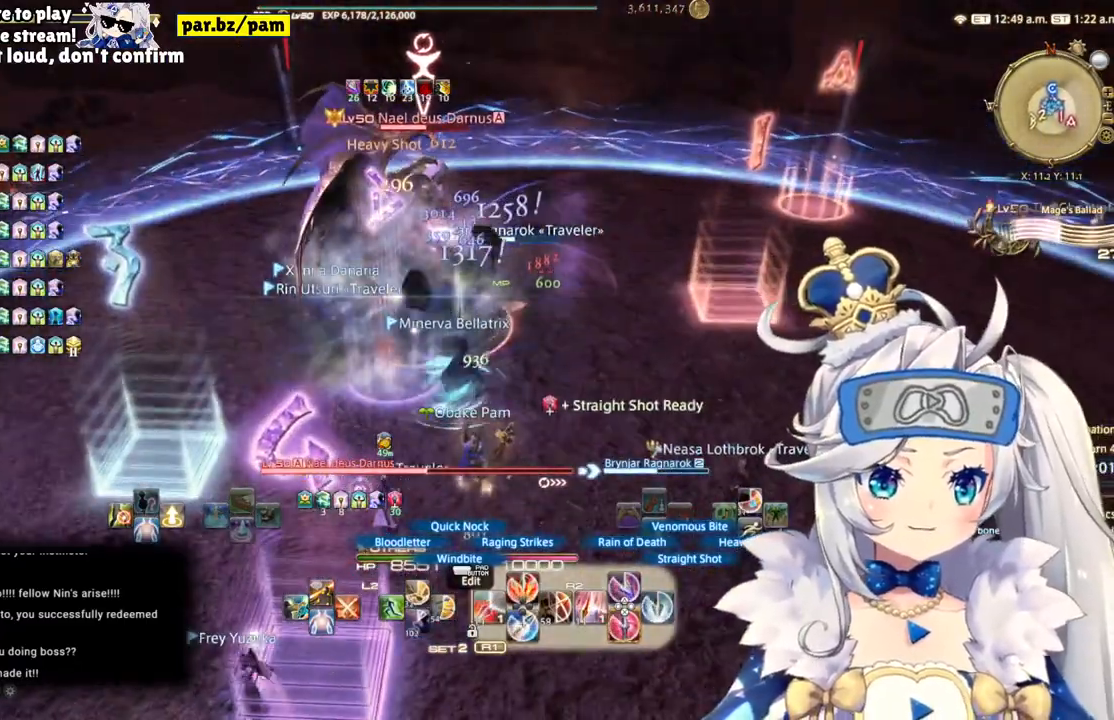
{"dt_ms": 500, "buttons": ["R2"], "left_stick": "center", "right_stick": "center", "events": [[50, "CIRCLE", "down"], [200, "CIRCLE", "up"], [283, "left_stick", "left"], [500, "left_stick", "center"]]}
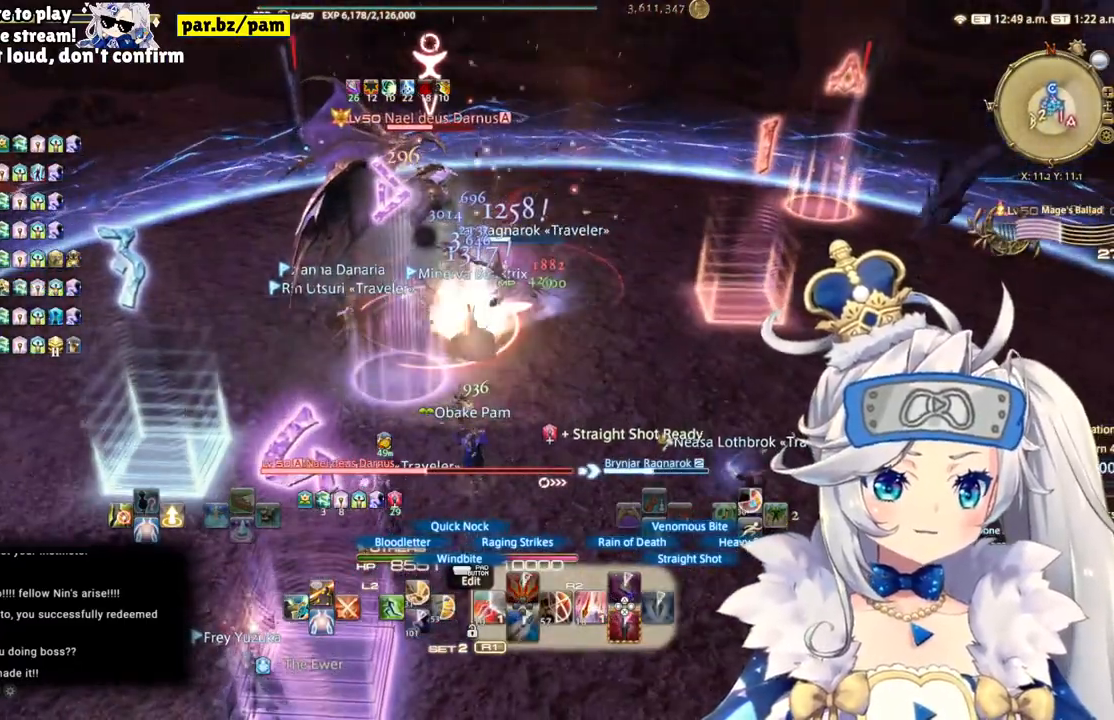
{"dt_ms": 500, "buttons": ["R2"], "left_stick": "right", "right_stick": "left", "events": [[17, "left_stick", "right"], [83, "right_stick", "left"]]}
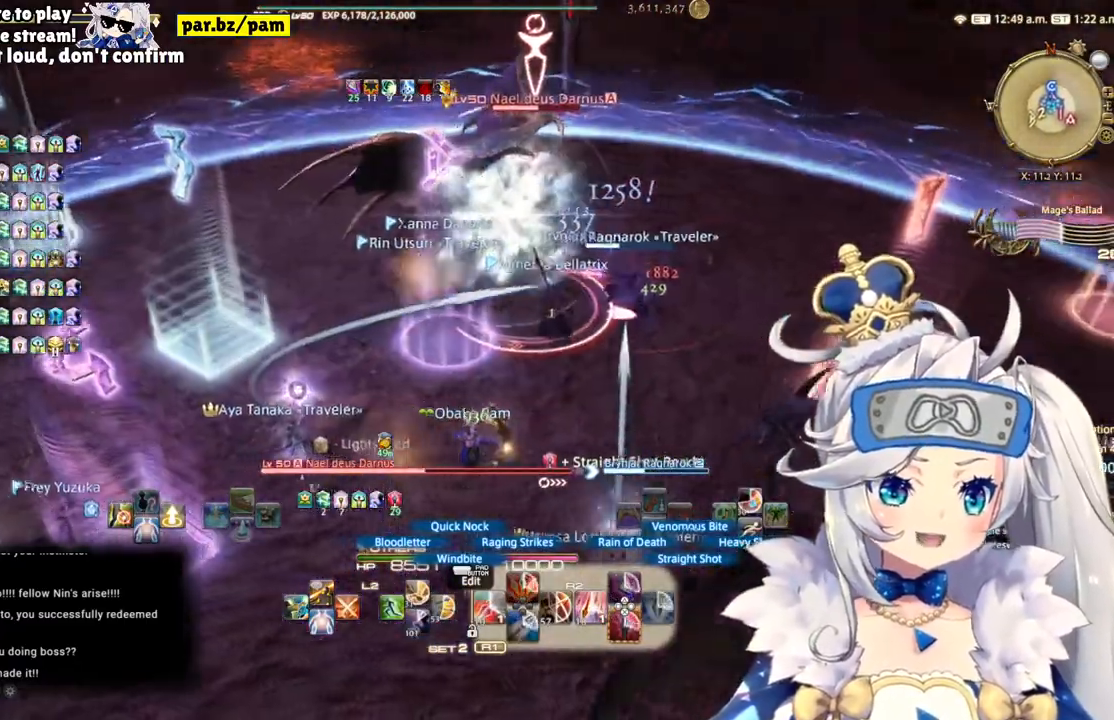
{"dt_ms": 500, "buttons": ["R2"], "left_stick": "center", "right_stick": "center", "events": [[17, "right_stick", "center"], [233, "left_stick", "center"]]}
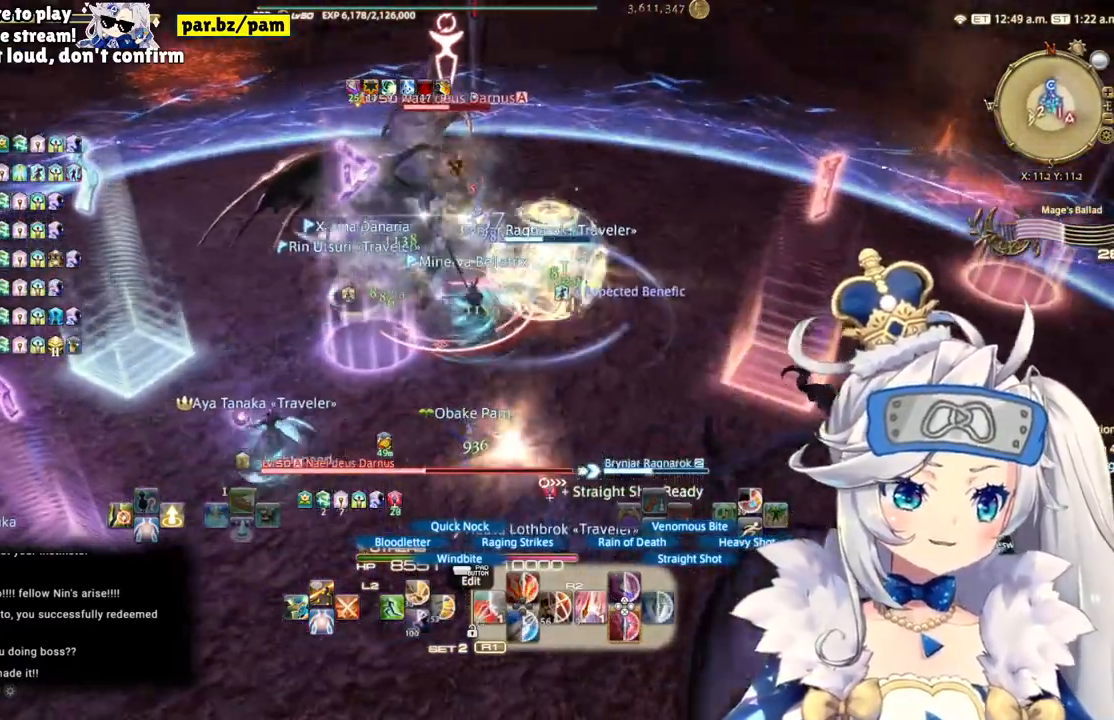
{"dt_ms": 1000, "buttons": ["R2"], "left_stick": "left", "right_stick": "center"}
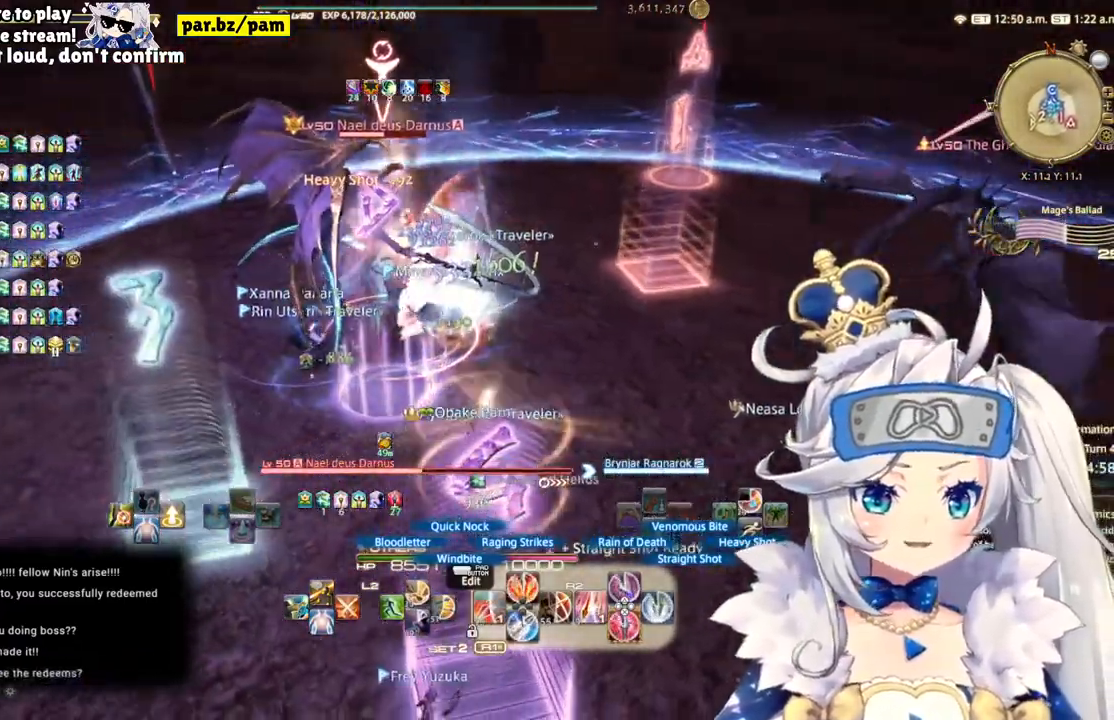
{"dt_ms": 500, "buttons": ["R2"], "left_stick": "up-left", "right_stick": "center", "events": [[250, "CIRCLE", "down"], [383, "CIRCLE", "up"], [500, "left_stick", "up-left"]]}
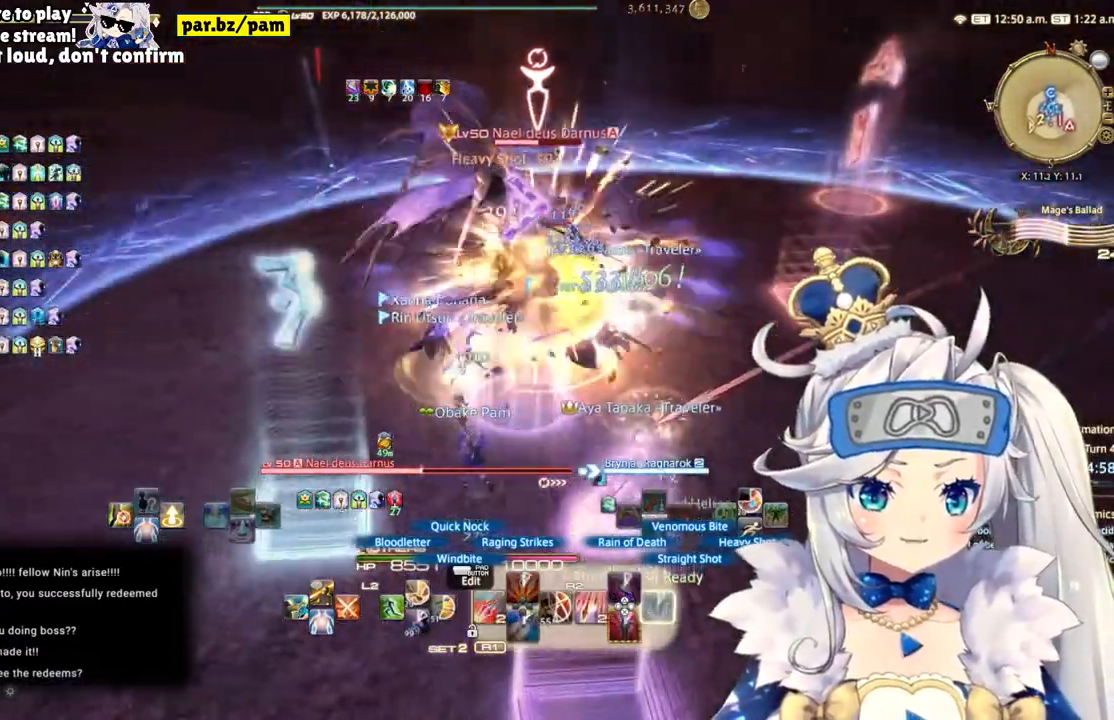
{"dt_ms": 500, "buttons": ["R2"], "left_stick": "left", "right_stick": "right", "events": [[67, "right_stick", "right"], [233, "left_stick", "left"]]}
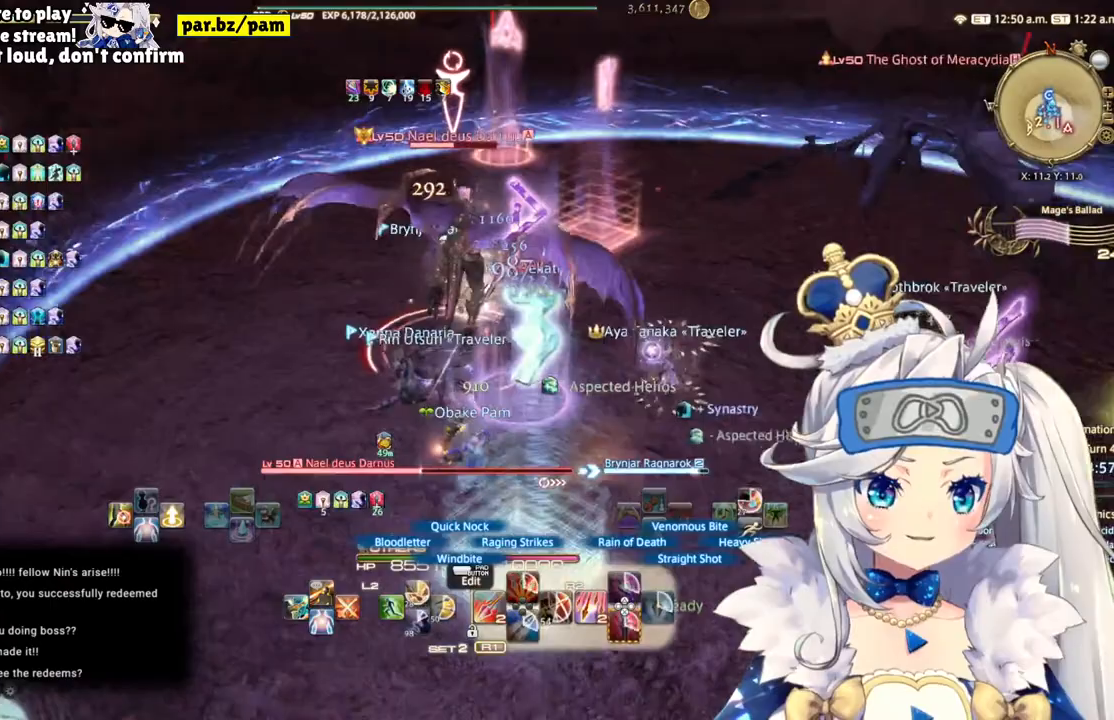
{"dt_ms": 500, "buttons": ["R2"], "left_stick": "up-left", "right_stick": "center", "events": [[350, "left_stick", "center"], [400, "right_stick", "center"], [450, "left_stick", "up-left"]]}
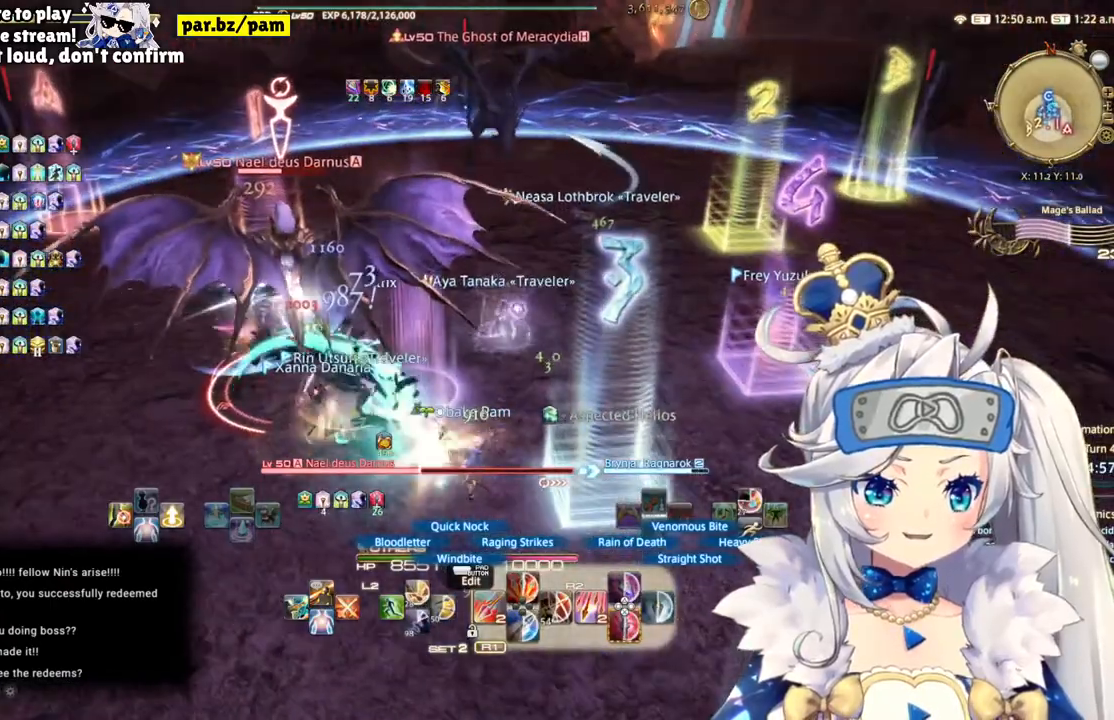
{"dt_ms": 500, "buttons": ["R2"], "left_stick": "center", "right_stick": "left", "events": [[100, "left_stick", "left"], [250, "left_stick", "down-left"], [350, "left_stick", "center"], [433, "right_stick", "left"]]}
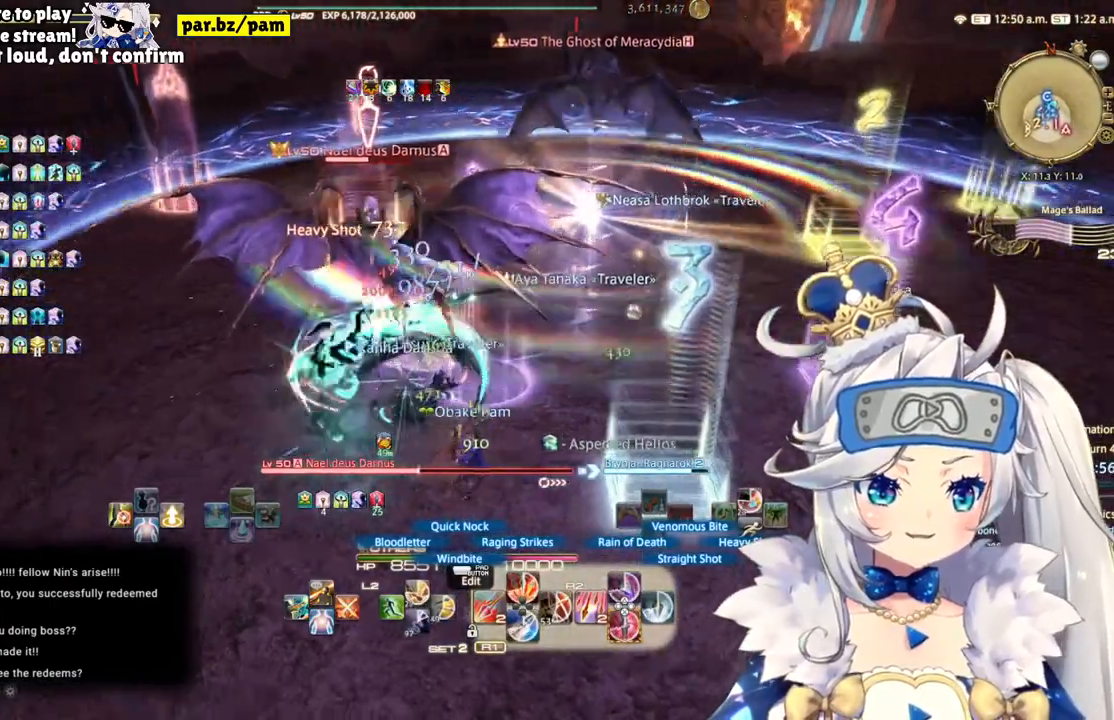
{"dt_ms": 500, "buttons": ["R2"], "left_stick": "center", "right_stick": "center", "events": [[133, "right_stick", "center"], [267, "CIRCLE", "down"], [483, "CIRCLE", "up"]]}
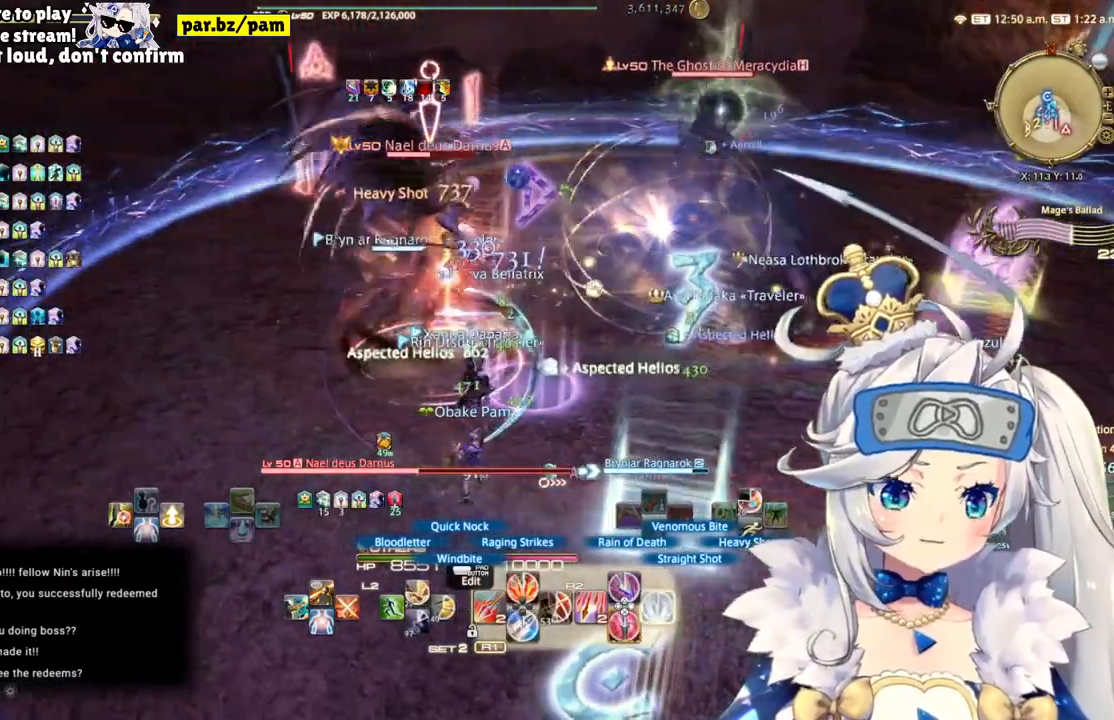
{"dt_ms": 500, "buttons": ["R2"], "left_stick": "center", "right_stick": "right", "events": [[183, "DPAD_LEFT", "down"], [367, "DPAD_LEFT", "up"], [433, "right_stick", "right"]]}
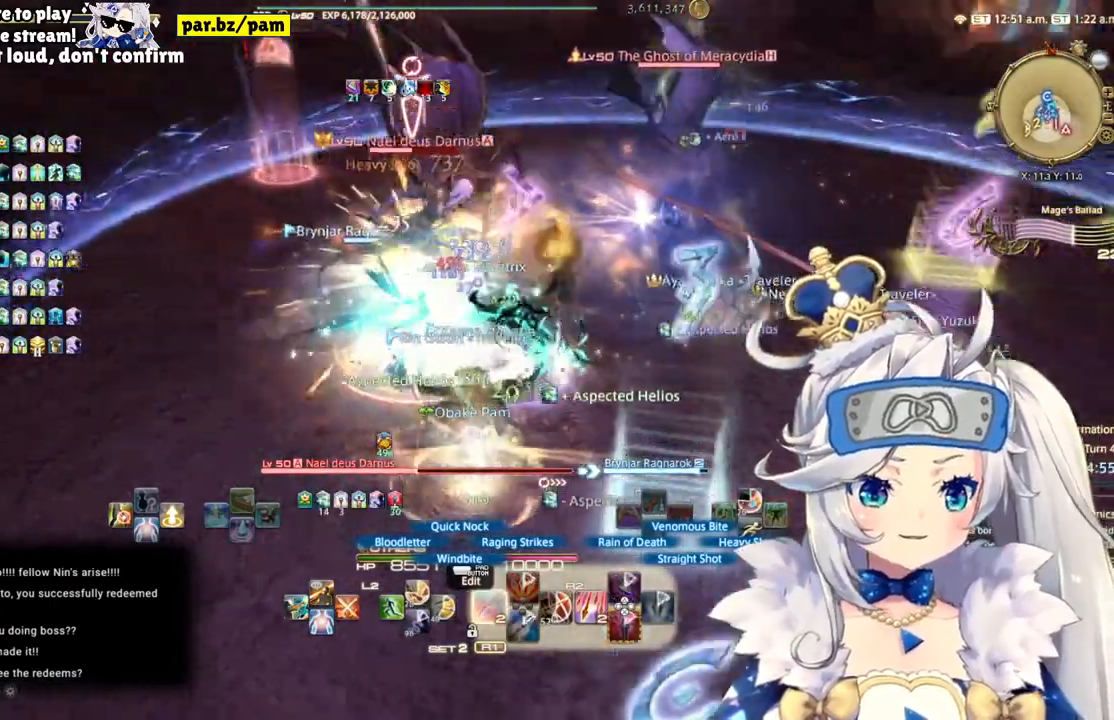
{"dt_ms": 500, "buttons": ["R2"], "left_stick": "center", "right_stick": "center", "events": [[100, "right_stick", "center"]]}
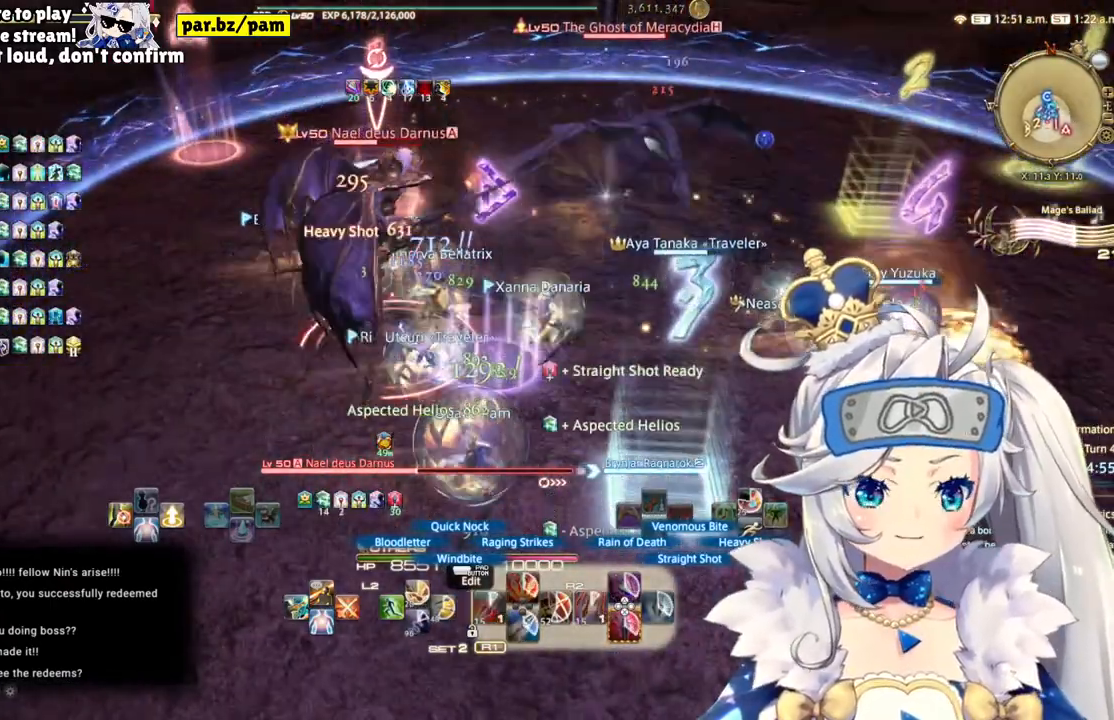
{"dt_ms": 500, "buttons": ["R2"], "left_stick": "center", "right_stick": "center", "events": [[33, "right_stick", "left"], [150, "left_stick", "right"], [250, "right_stick", "center"], [383, "left_stick", "center"]]}
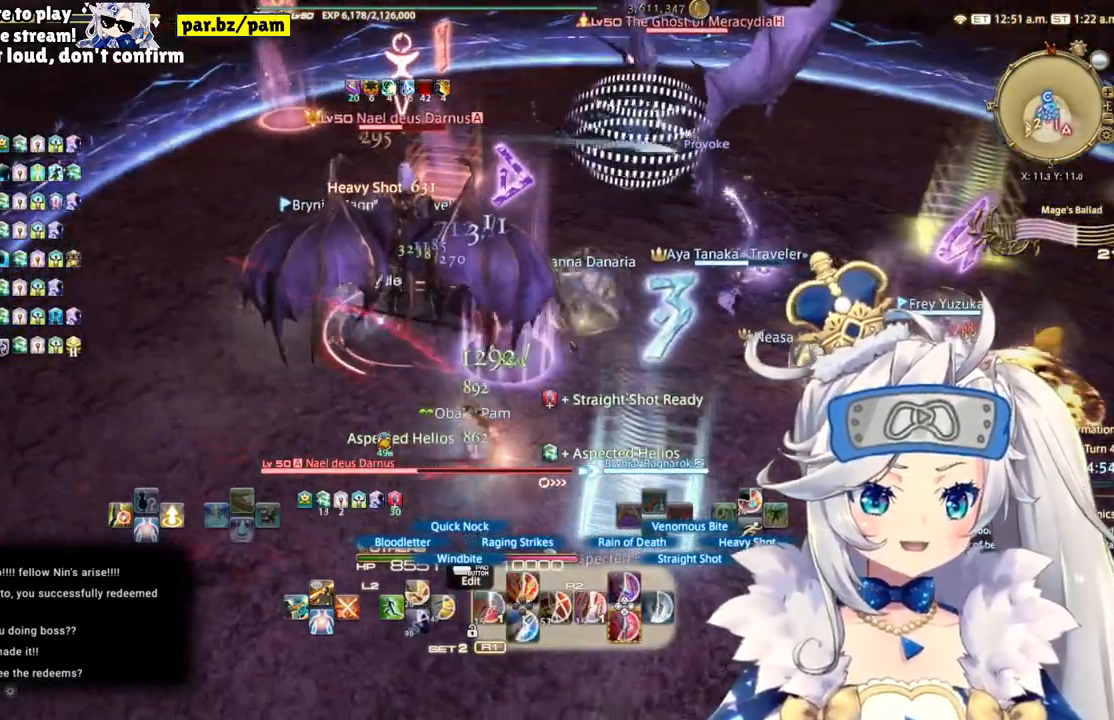
{"dt_ms": 500, "buttons": ["CROSS", "R2"], "left_stick": "center", "right_stick": "center", "events": [[483, "CROSS", "down"]]}
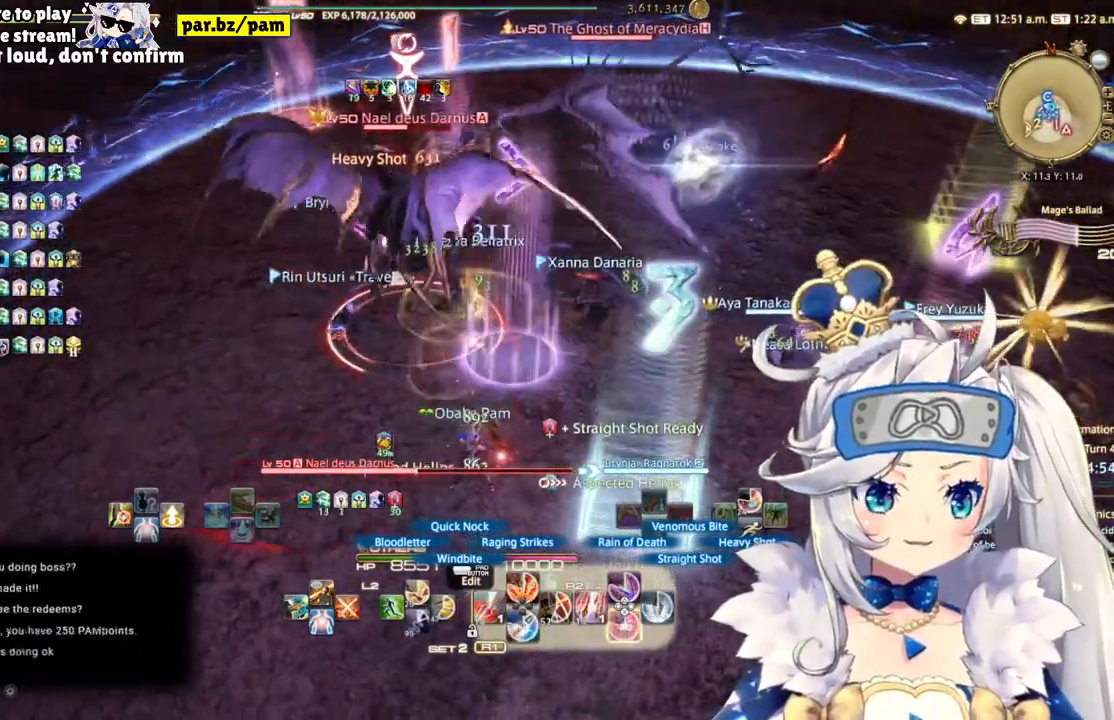
{"dt_ms": 500, "buttons": ["R2"], "left_stick": "center", "right_stick": "center", "events": [[283, "CROSS", "up"]]}
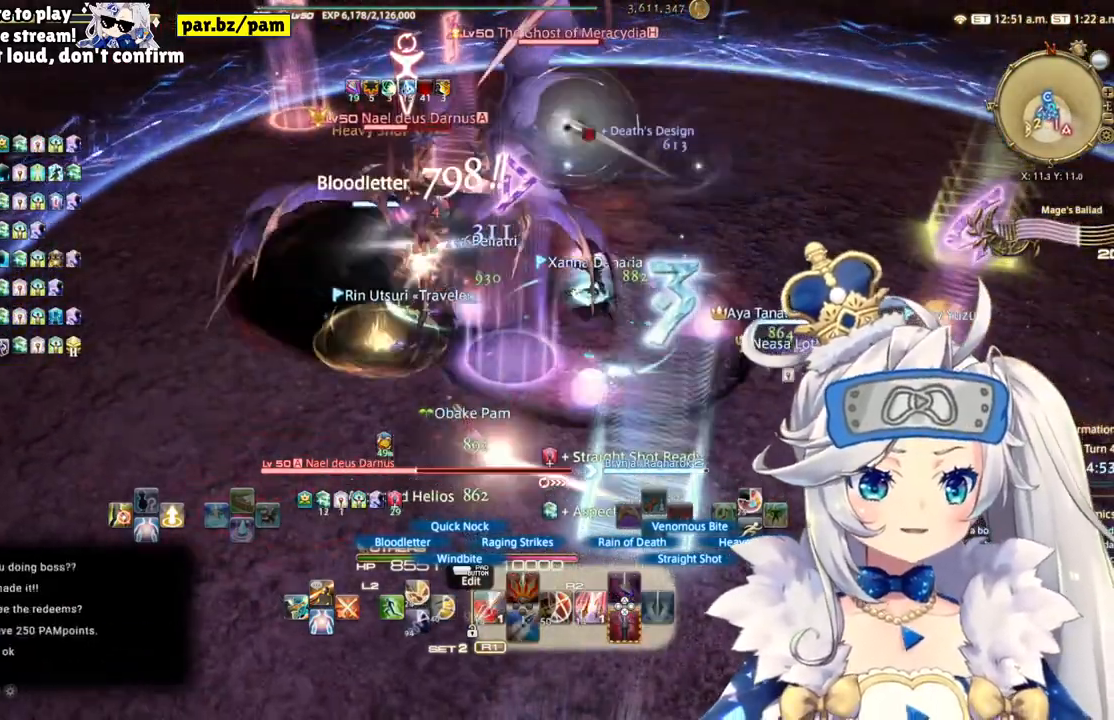
{"dt_ms": 500, "buttons": ["R2"], "left_stick": "center", "right_stick": "center", "events": []}
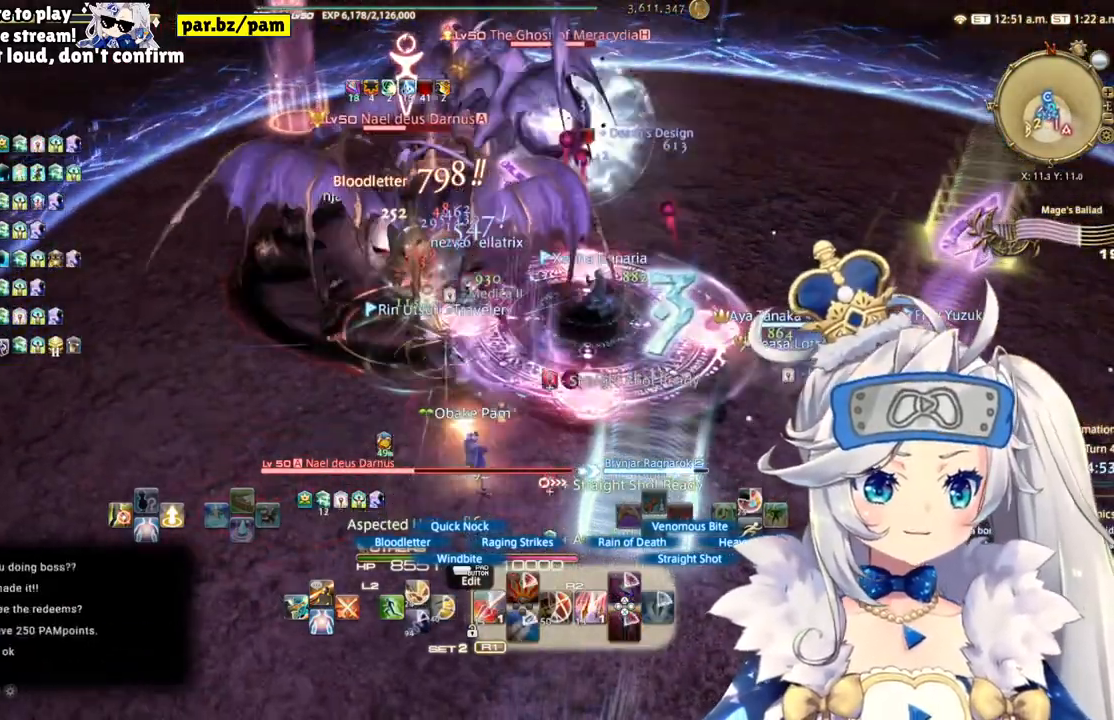
{"dt_ms": 500, "buttons": ["R2"], "left_stick": "center", "right_stick": "down-left", "events": [[367, "right_stick", "down-left"]]}
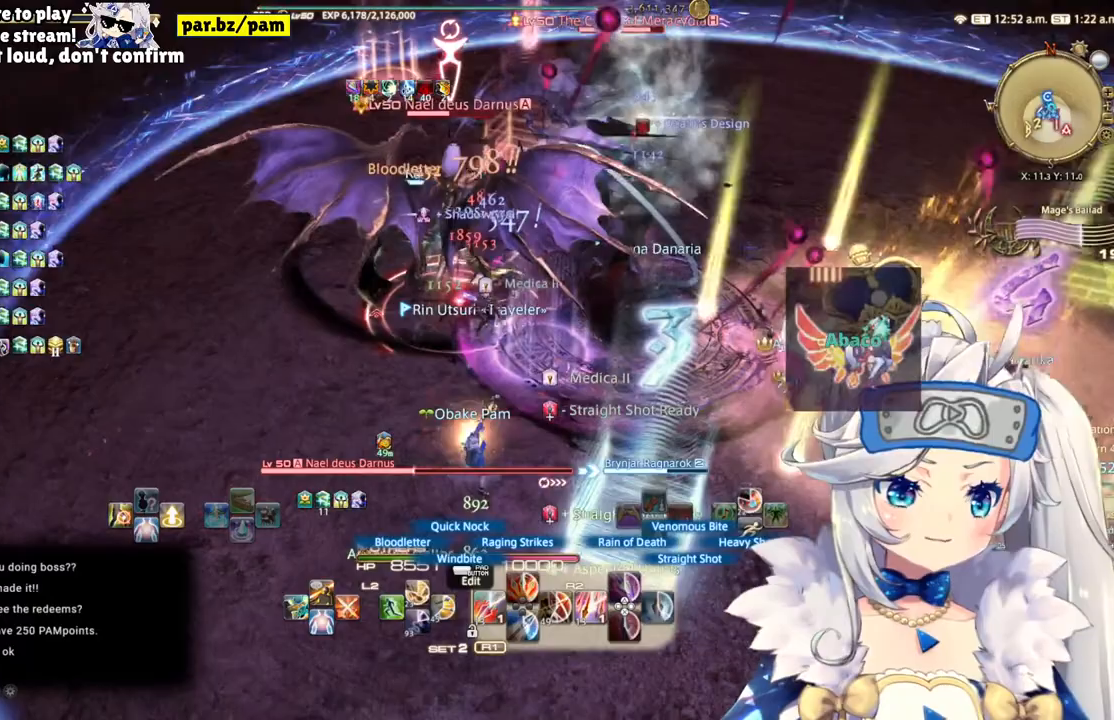
{"dt_ms": 500, "buttons": ["R2"], "left_stick": "up", "right_stick": "center", "events": [[50, "right_stick", "center"], [317, "left_stick", "up"]]}